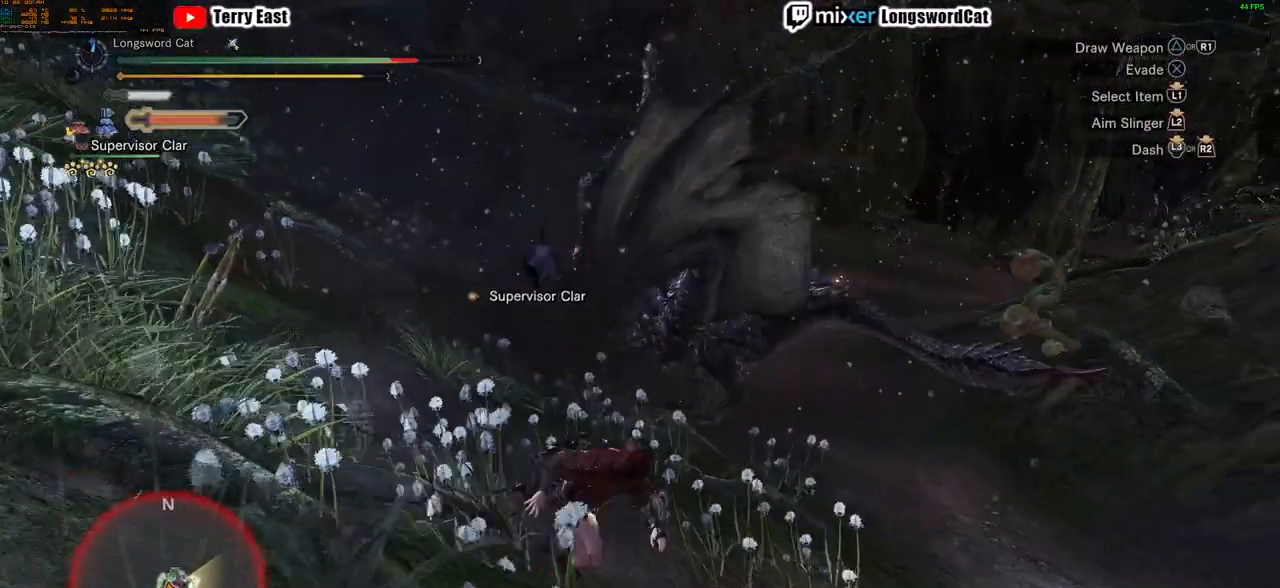
Gameplay with a controller (PlayStation layout); each line is a JSON object with the inputs held at the frame after it. "events" lists button and stick changes between this image and that frame as [ms after this image, input, new state], when the widget could be followed in between. Not read: CROSS.
{"buttons": [], "left_stick": "right", "right_stick": "up-left", "events": [[83, "SQUARE", "up"], [167, "SQUARE", "down"], [267, "SQUARE", "up"], [500, "right_stick", "up-left"]]}
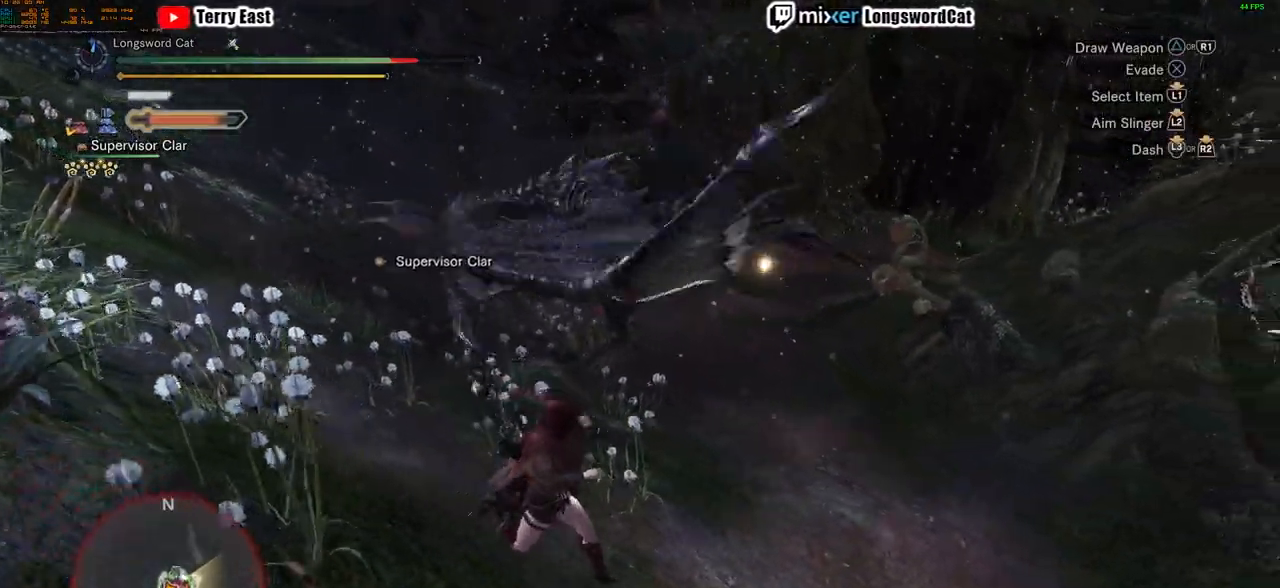
{"buttons": ["L1"], "left_stick": "right", "right_stick": "center", "events": [[200, "right_stick", "center"], [267, "L1", "down"], [401, "SQUARE", "down"], [501, "SQUARE", "up"]]}
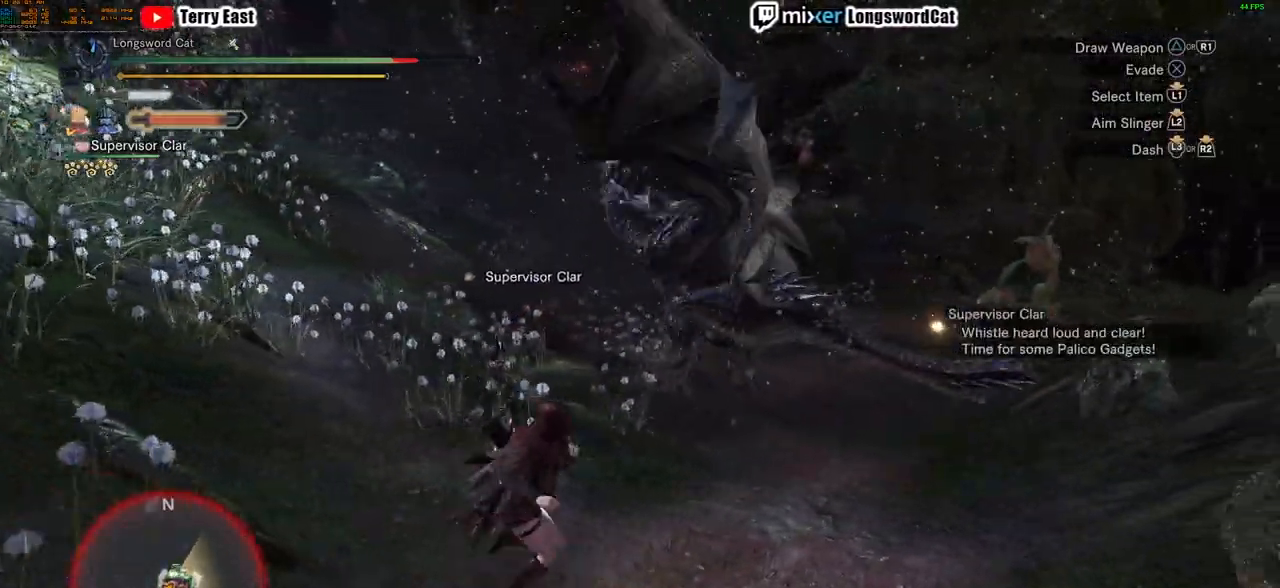
{"buttons": [], "left_stick": "up-right", "right_stick": "center", "events": [[166, "left_stick", "up-right"], [200, "L1", "up"], [367, "SQUARE", "down"], [467, "SQUARE", "up"]]}
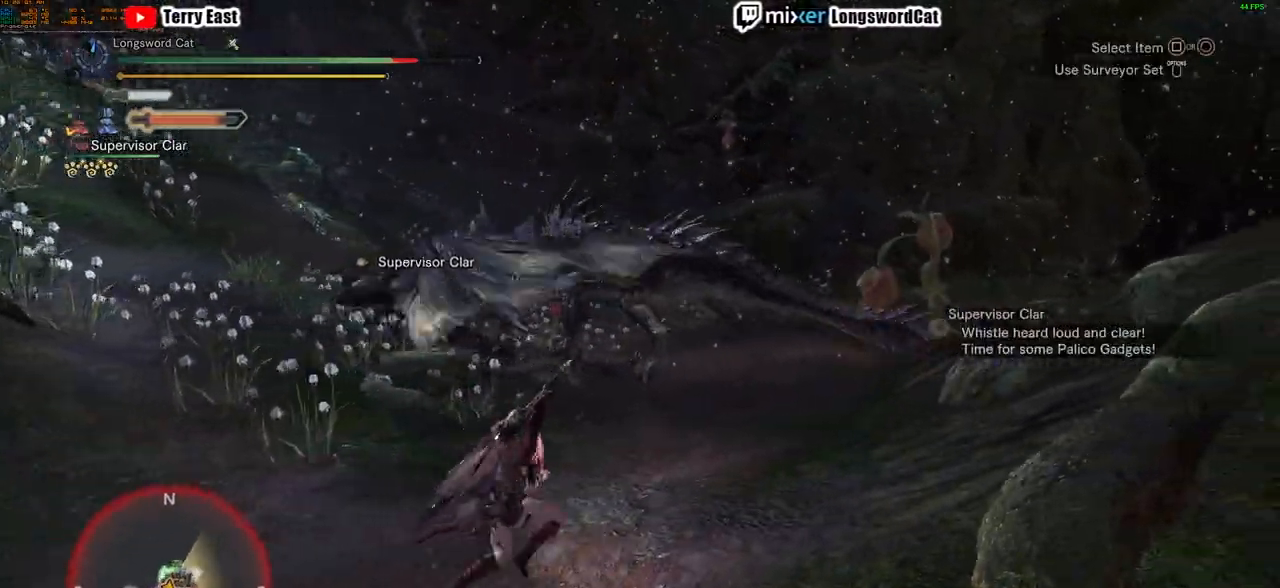
{"buttons": [], "left_stick": "up-right", "right_stick": "center", "events": [[67, "SQUARE", "down"], [150, "SQUARE", "up"], [234, "SQUARE", "down"], [300, "SQUARE", "up"]]}
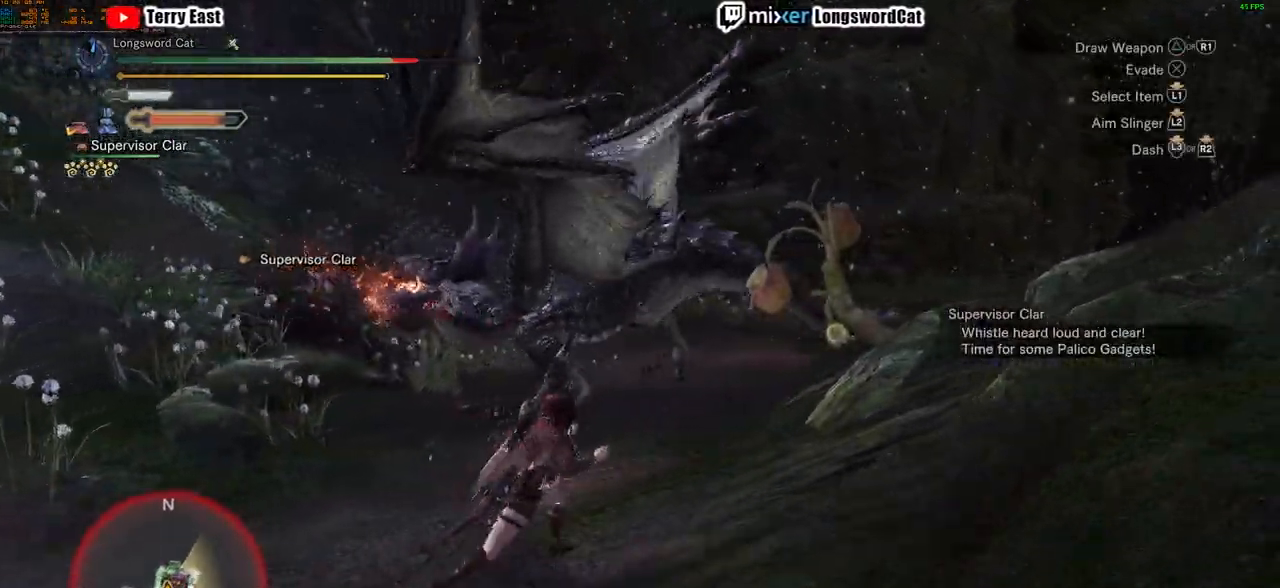
{"buttons": [], "left_stick": "up-left", "right_stick": "center", "events": [[50, "left_stick", "up"], [367, "left_stick", "up-left"]]}
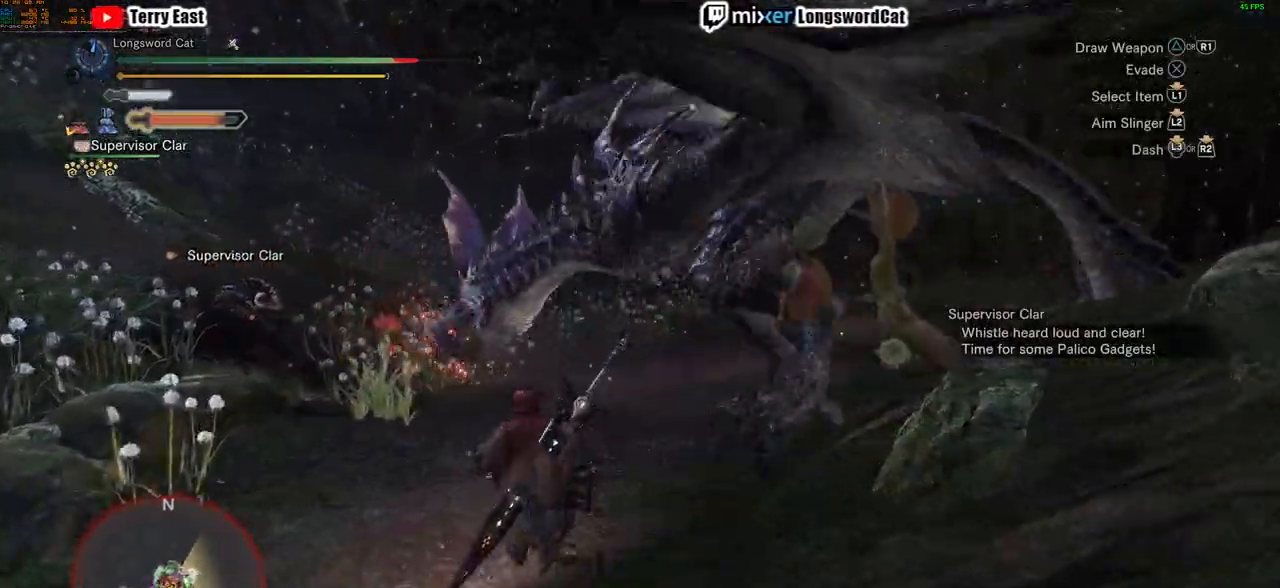
{"buttons": ["R2"], "left_stick": "up", "right_stick": "center", "events": [[50, "R2", "down"], [50, "left_stick", "down-left"], [167, "left_stick", "down-right"], [351, "left_stick", "up-right"], [467, "left_stick", "up"]]}
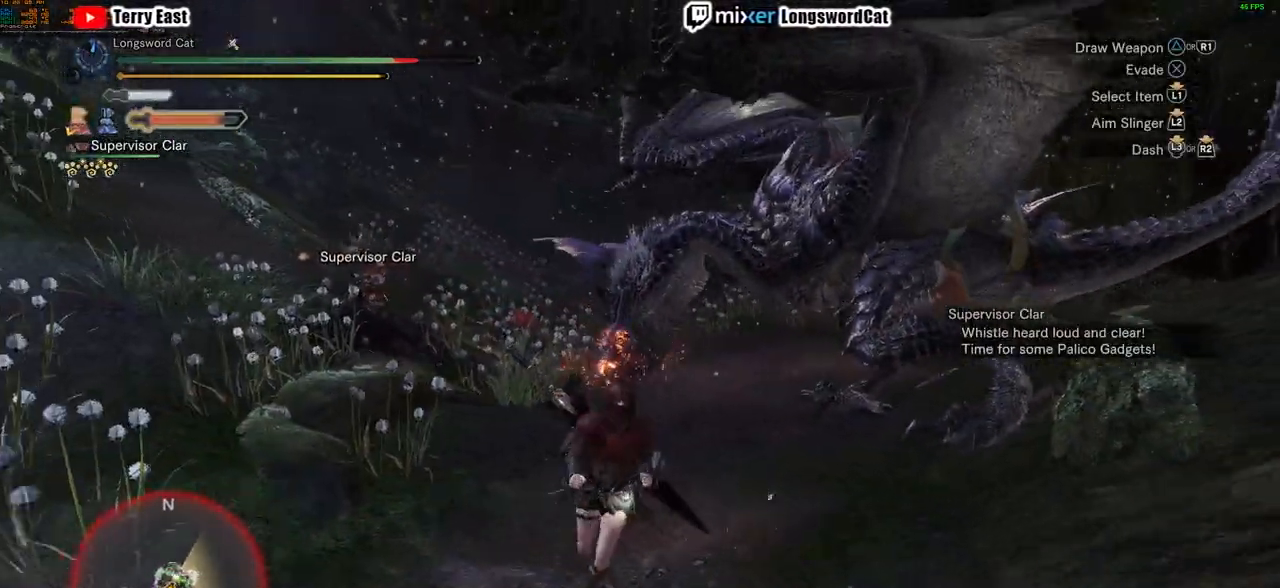
{"buttons": [], "left_stick": "up", "right_stick": "center", "events": [[50, "TRIANGLE", "down"], [166, "TRIANGLE", "up"], [250, "TRIANGLE", "down"], [350, "R2", "up"], [350, "TRIANGLE", "up"]]}
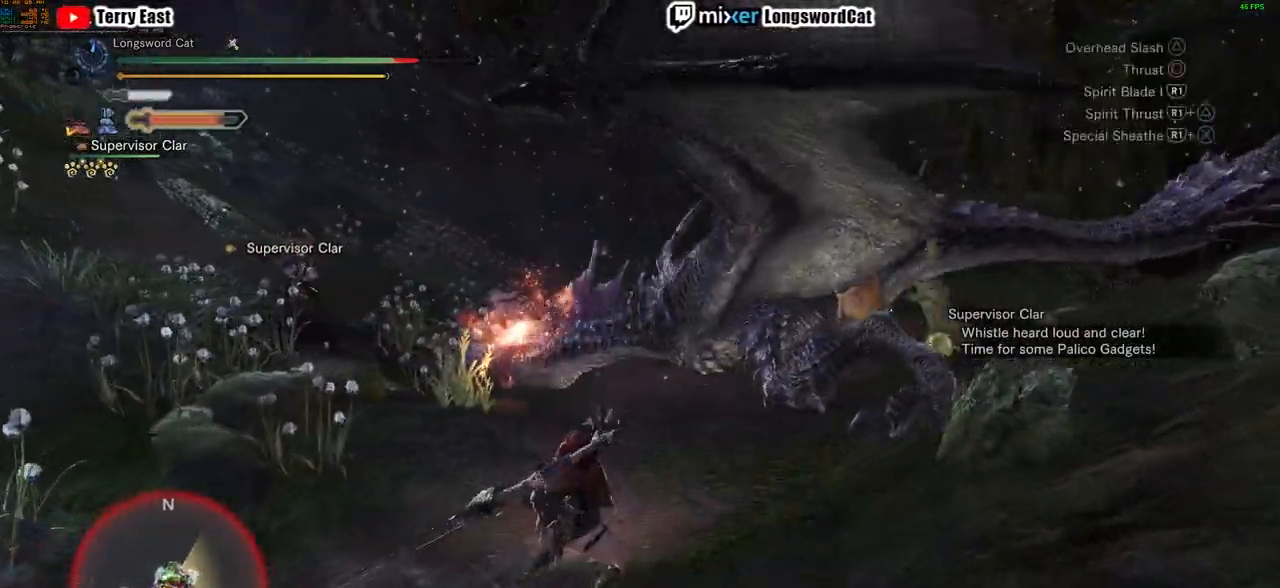
{"buttons": [], "left_stick": "up", "right_stick": "center", "events": [[267, "R1", "down"], [367, "R1", "up"], [417, "R1", "down"], [501, "R1", "up"]]}
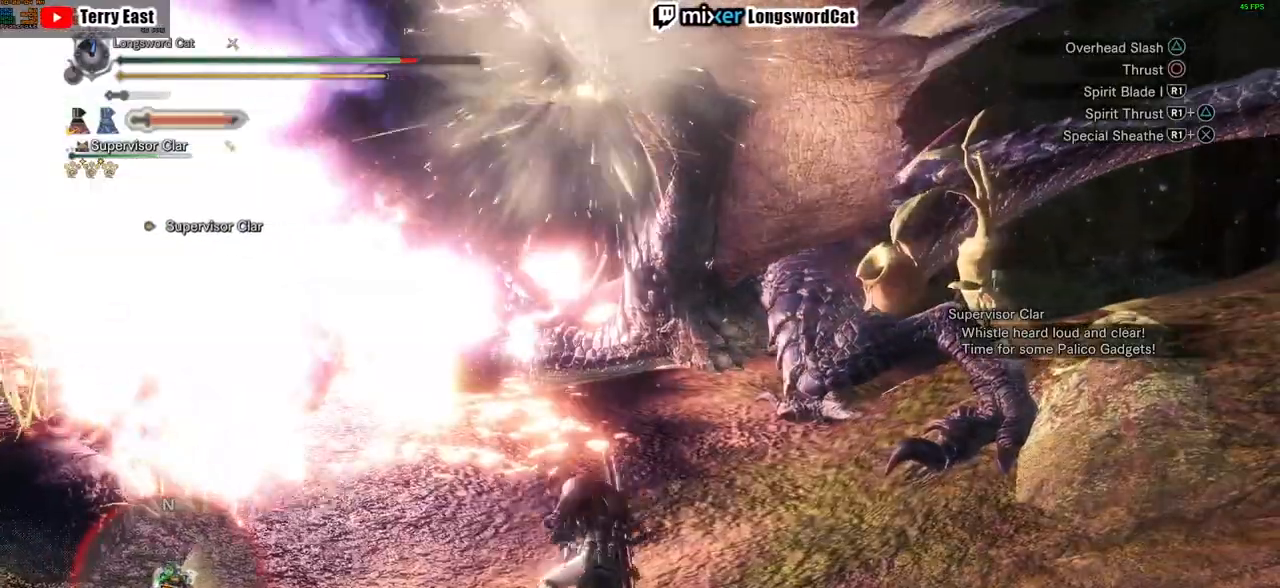
{"buttons": [], "left_stick": "center", "right_stick": "center", "events": [[83, "left_stick", "center"], [100, "R1", "down"], [167, "R1", "up"], [250, "R1", "down"], [300, "R1", "up"], [383, "R1", "down"], [467, "R1", "up"]]}
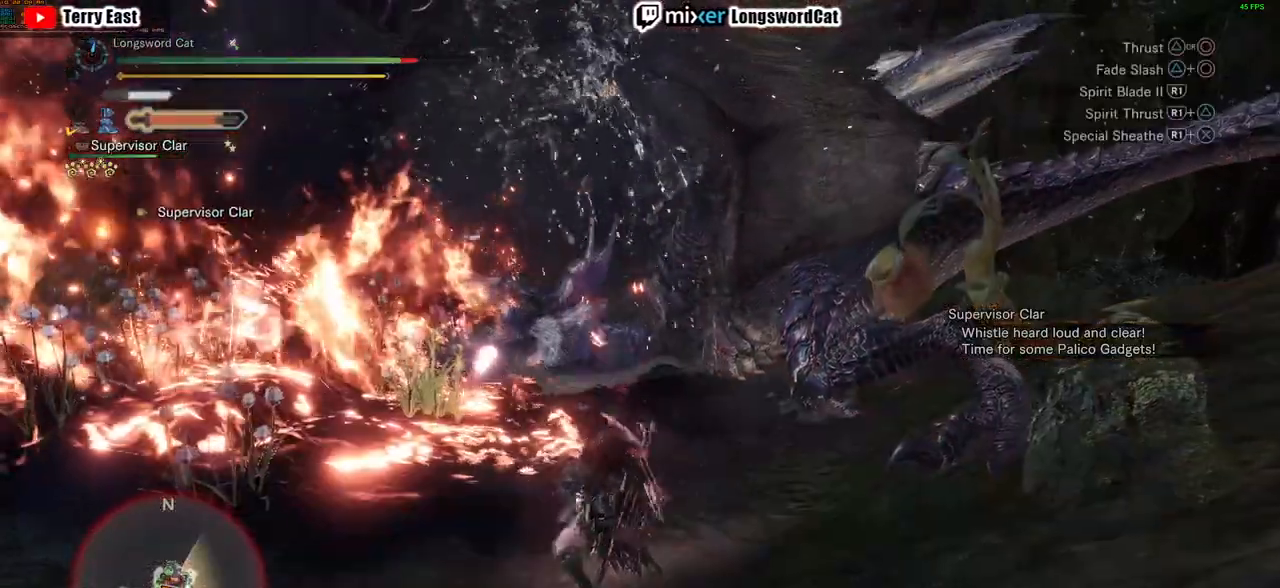
{"buttons": ["R1"], "left_stick": "center", "right_stick": "center", "events": [[150, "R1", "down"], [200, "R1", "up"], [300, "R1", "down"], [351, "left_stick", "up-left"], [367, "R1", "up"], [467, "R1", "down"], [501, "left_stick", "center"]]}
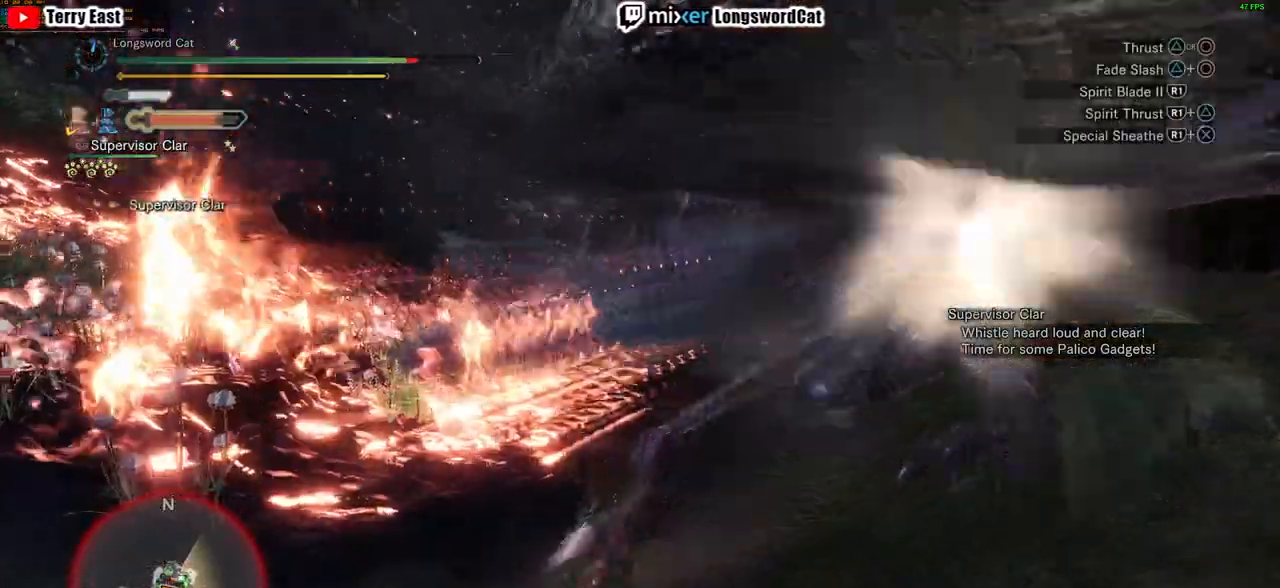
{"buttons": ["TRIANGLE"], "left_stick": "center", "right_stick": "center", "events": [[16, "R1", "up"], [100, "R1", "down"], [183, "R1", "up"], [267, "R1", "down"], [350, "R1", "up"], [467, "TRIANGLE", "down"]]}
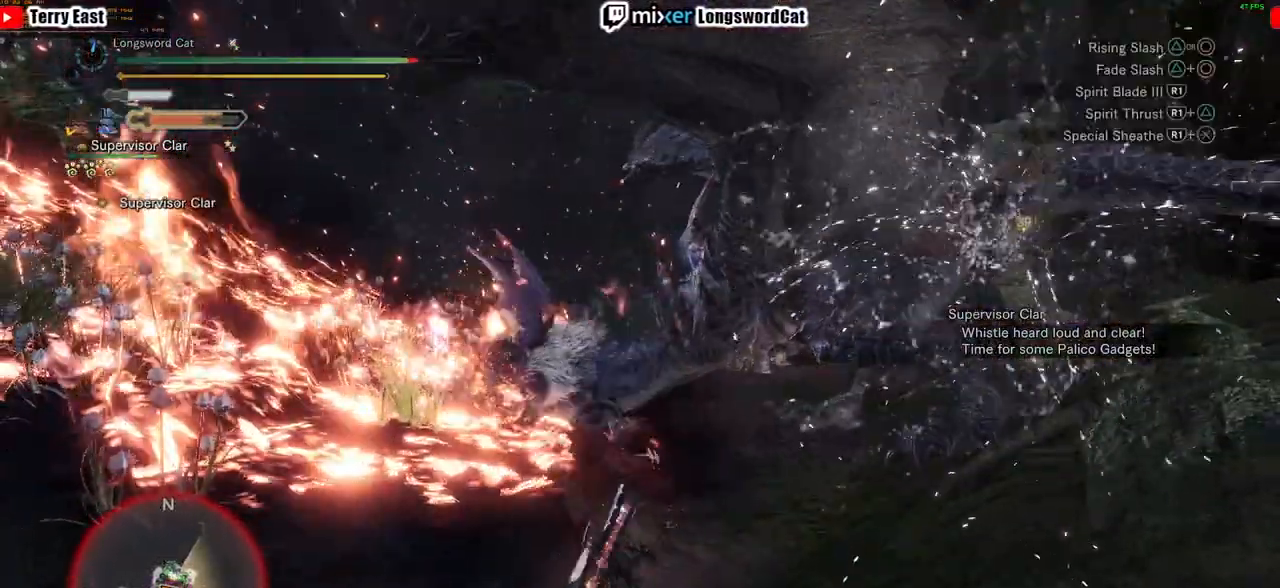
{"buttons": [], "left_stick": "center", "right_stick": "center", "events": [[84, "TRIANGLE", "up"], [184, "TRIANGLE", "down"], [284, "TRIANGLE", "up"], [367, "TRIANGLE", "down"], [467, "TRIANGLE", "up"]]}
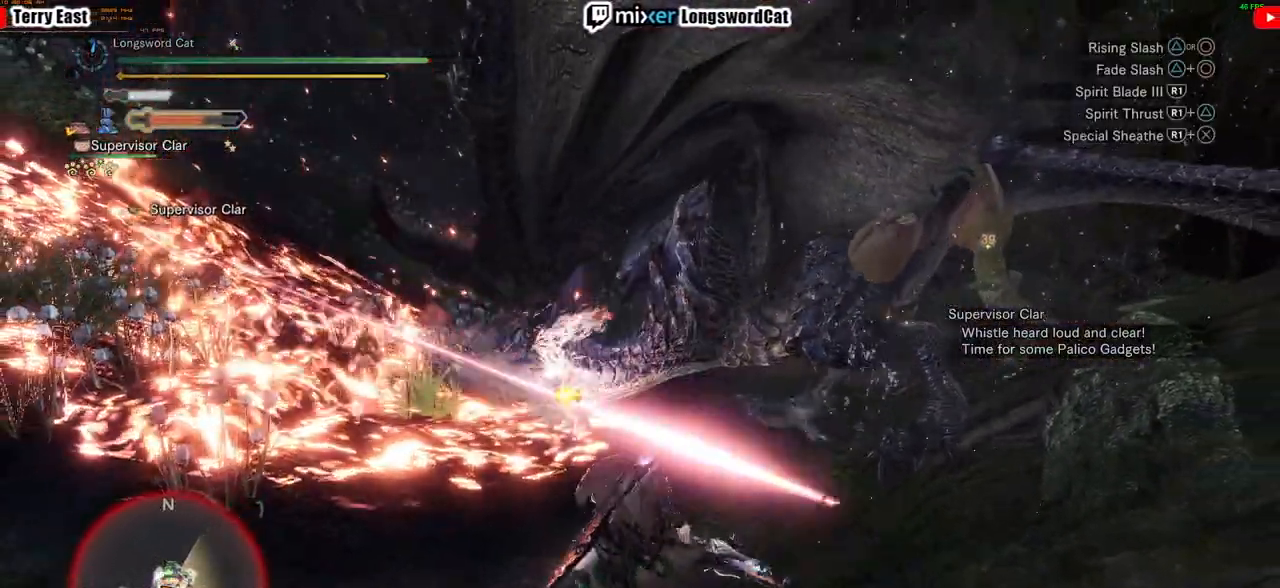
{"buttons": ["TRIANGLE"], "left_stick": "center", "right_stick": "center", "events": [[133, "CIRCLE", "down"], [217, "CIRCLE", "up"], [300, "CIRCLE", "down"], [400, "CIRCLE", "up"], [400, "TRIANGLE", "down"]]}
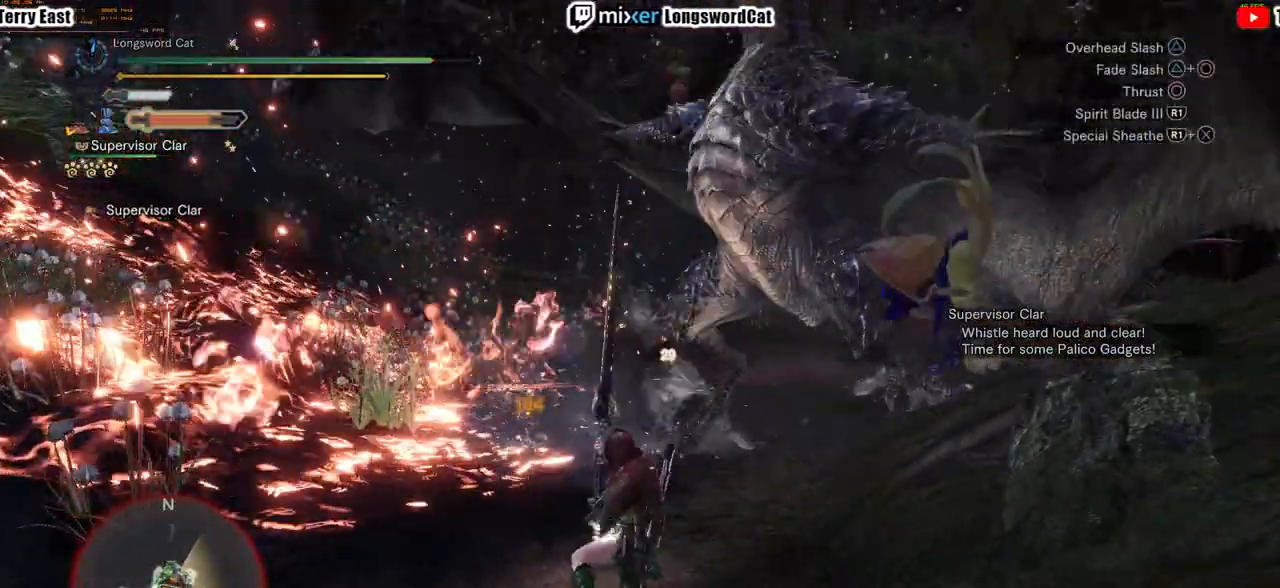
{"buttons": [], "left_stick": "center", "right_stick": "center", "events": [[351, "TRIANGLE", "up"]]}
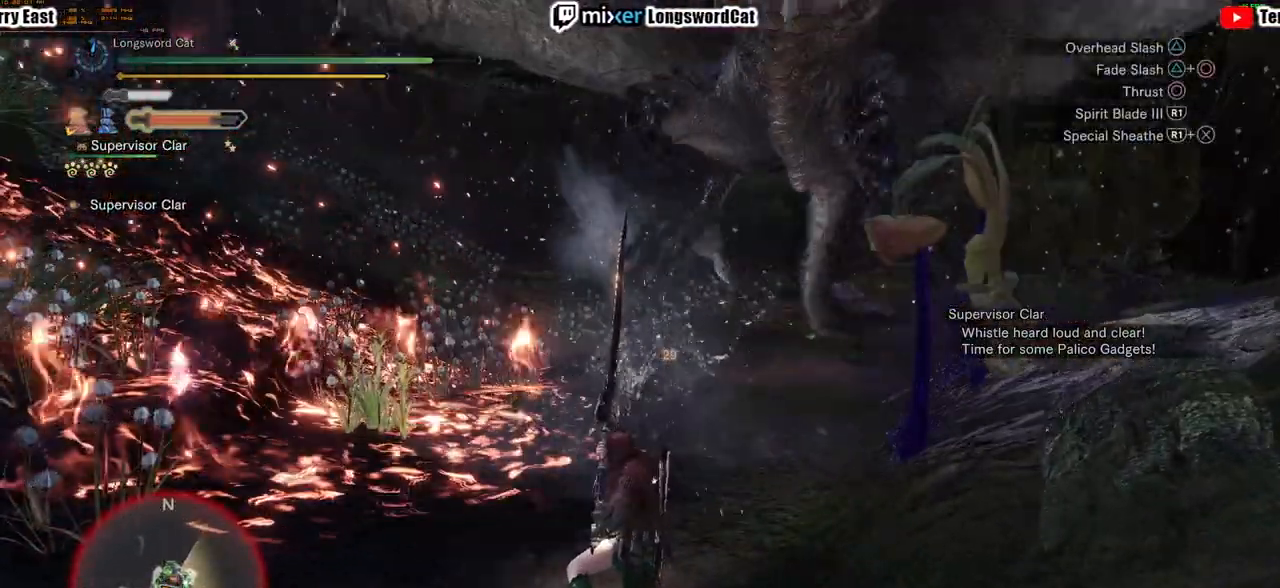
{"buttons": [], "left_stick": "center", "right_stick": "center", "events": [[116, "CIRCLE", "down"], [116, "R1", "down"], [233, "CIRCLE", "up"], [233, "R1", "up"], [283, "CIRCLE", "down"], [283, "R1", "down"], [417, "R1", "up"], [433, "CIRCLE", "up"]]}
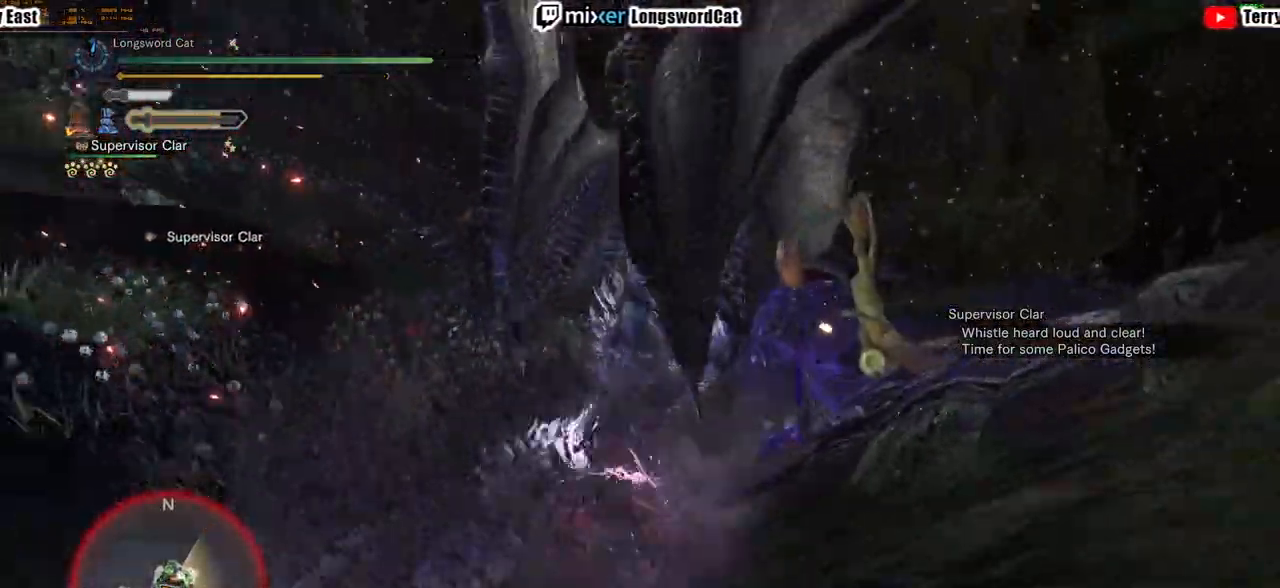
{"buttons": ["R1"], "left_stick": "center", "right_stick": "center", "events": [[284, "R1", "down"], [384, "R1", "up"], [467, "R1", "down"]]}
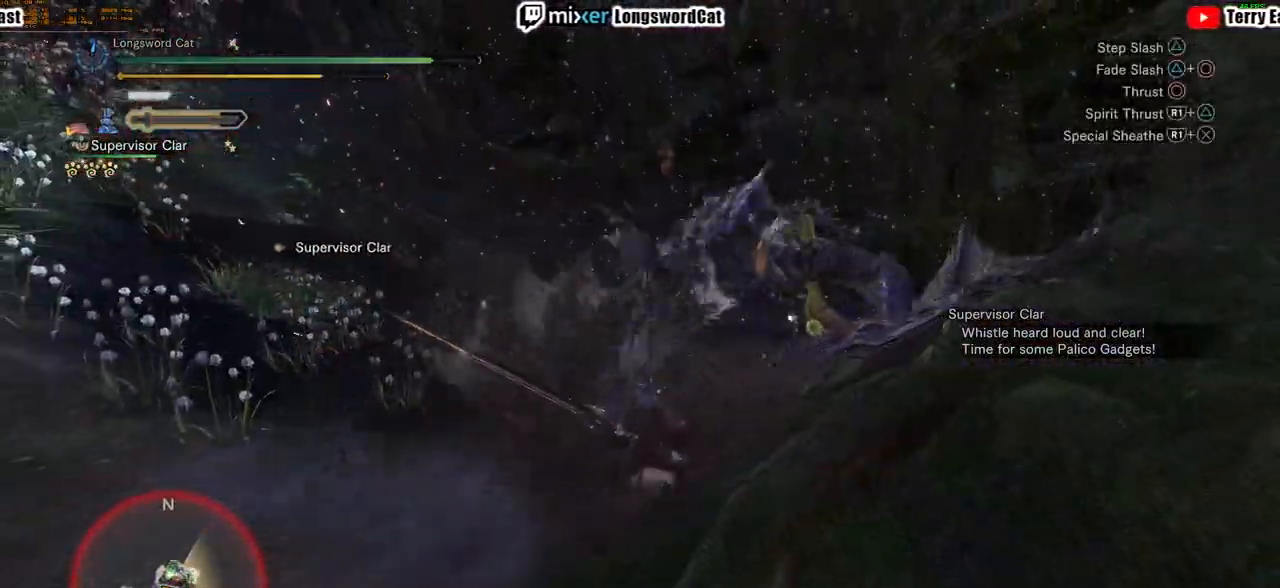
{"buttons": ["R1"], "left_stick": "up-right", "right_stick": "center", "events": [[33, "left_stick", "up-right"], [66, "R1", "up"], [116, "R1", "down"], [217, "R1", "up"], [317, "left_stick", "center"], [367, "left_stick", "up-right"], [500, "R1", "down"]]}
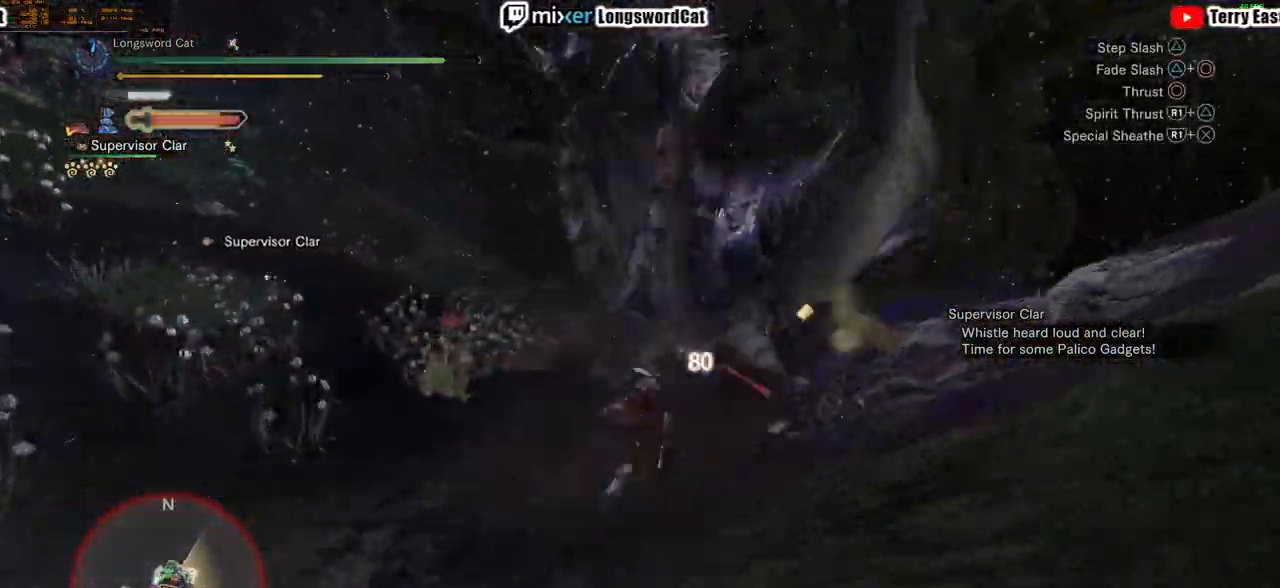
{"buttons": ["R1"], "left_stick": "up", "right_stick": "center", "events": [[100, "R1", "up"], [167, "R1", "down"], [234, "R1", "up"], [317, "R1", "down"], [401, "R1", "up"], [417, "left_stick", "up"], [451, "R1", "down"]]}
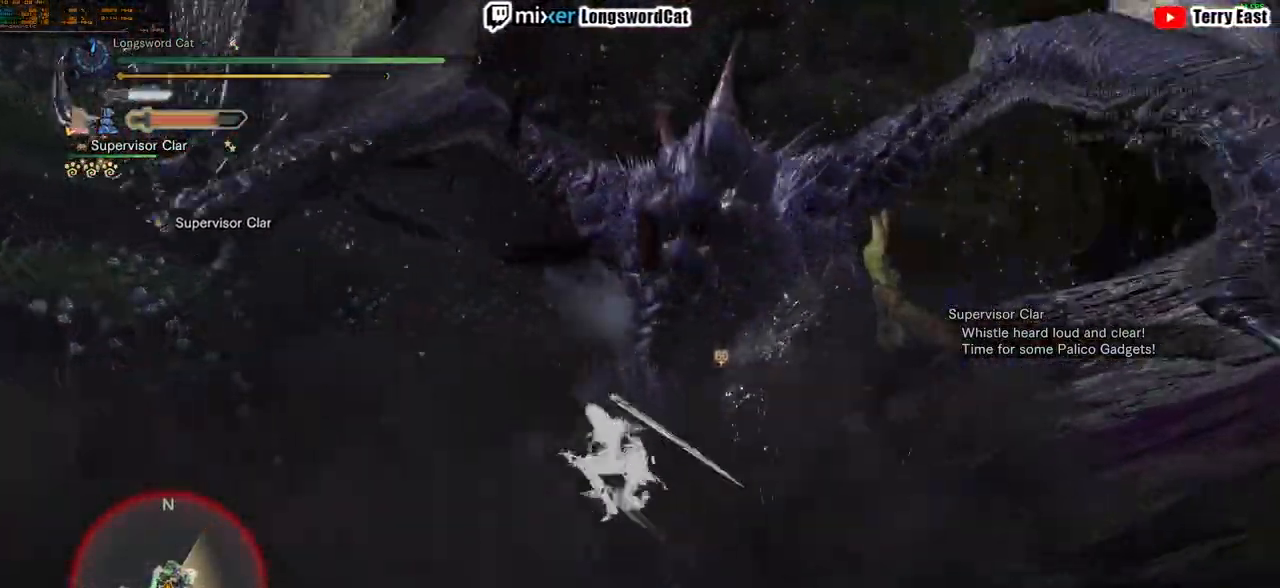
{"buttons": ["R1"], "left_stick": "up", "right_stick": "center", "events": [[50, "R1", "up"], [116, "L1", "down"], [250, "L1", "up"], [283, "R1", "down"], [383, "L1", "down"], [400, "R1", "up"], [450, "R1", "down"], [500, "L1", "up"]]}
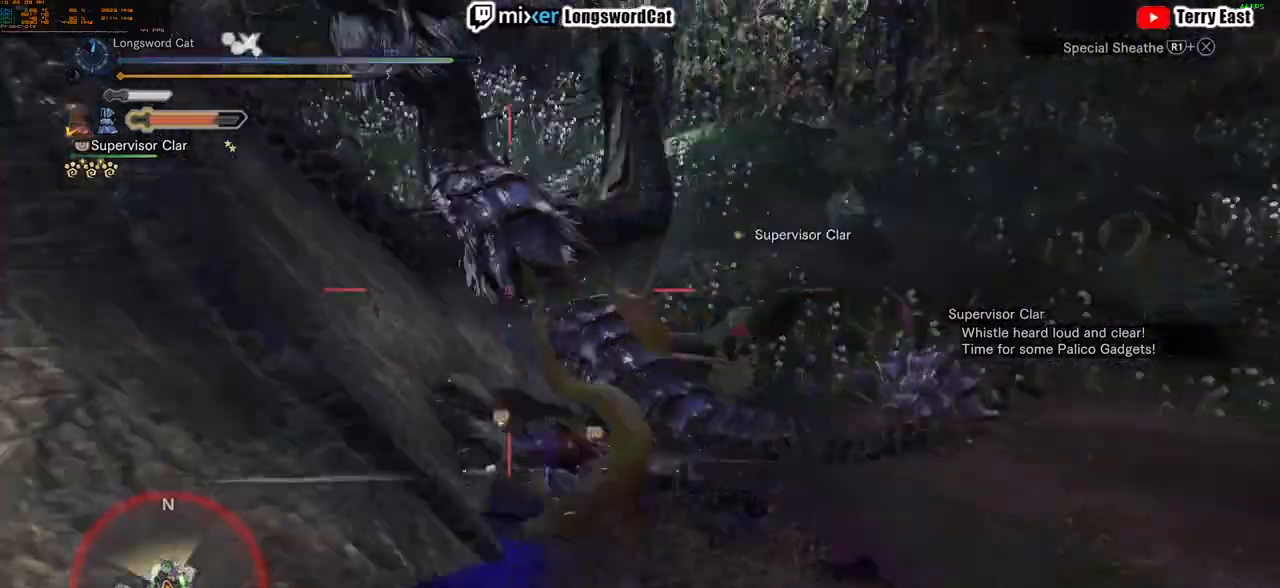
{"buttons": [], "left_stick": "center", "right_stick": "center", "events": [[50, "R1", "up"], [84, "L1", "down"], [150, "R1", "down"], [184, "L1", "up"], [234, "R1", "up"], [250, "L1", "down"], [384, "L1", "up"], [484, "left_stick", "center"]]}
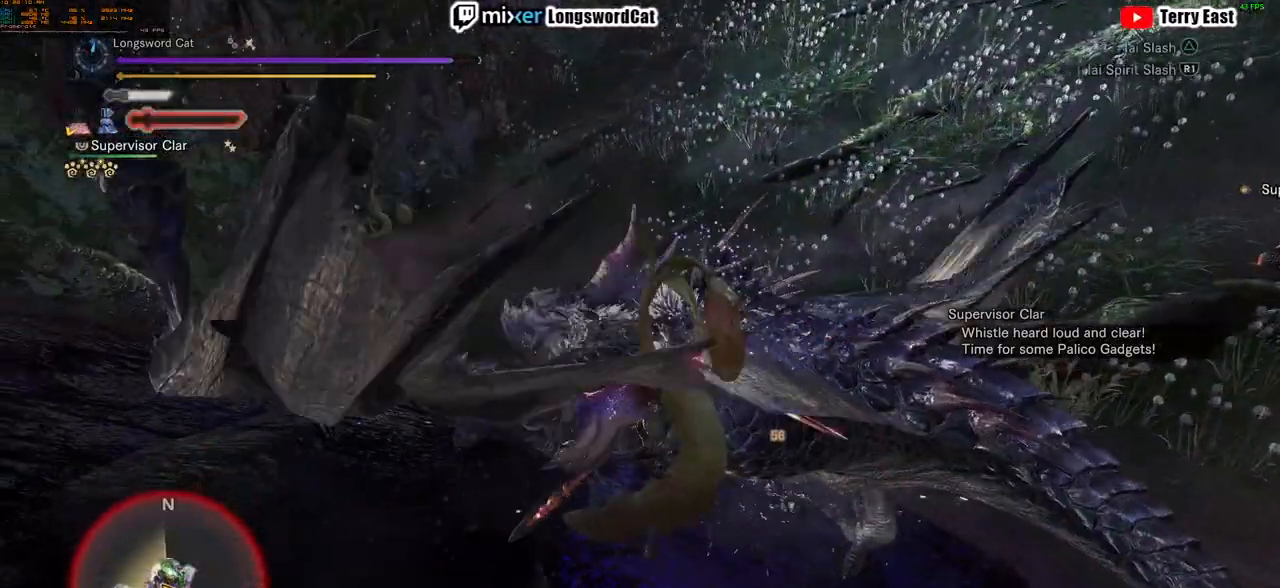
{"buttons": ["TRIANGLE", "DPAD_UP"], "left_stick": "center", "right_stick": "center", "events": [[217, "DPAD_RIGHT", "down"], [233, "DPAD_RIGHT", "up"], [417, "DPAD_UP", "down"], [417, "TRIANGLE", "down"]]}
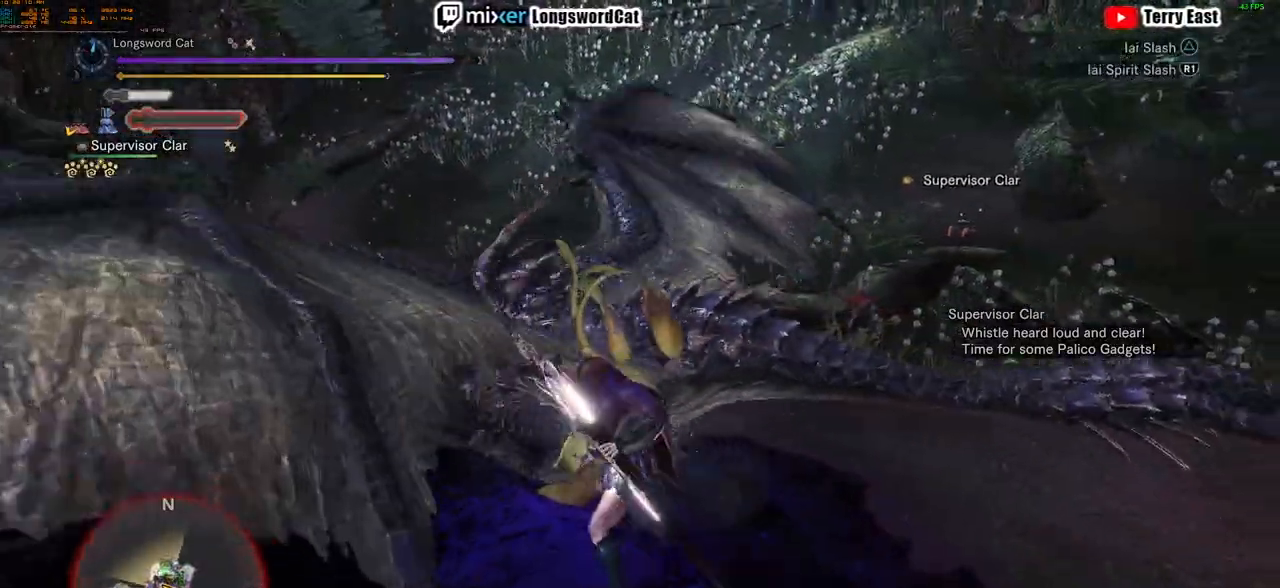
{"buttons": ["TRIANGLE"], "left_stick": "up-right", "right_stick": "center", "events": [[17, "DPAD_UP", "up"], [17, "TRIANGLE", "up"], [117, "TRIANGLE", "down"], [217, "TRIANGLE", "up"], [234, "left_stick", "up-right"], [267, "TRIANGLE", "down"], [401, "TRIANGLE", "up"], [468, "TRIANGLE", "down"]]}
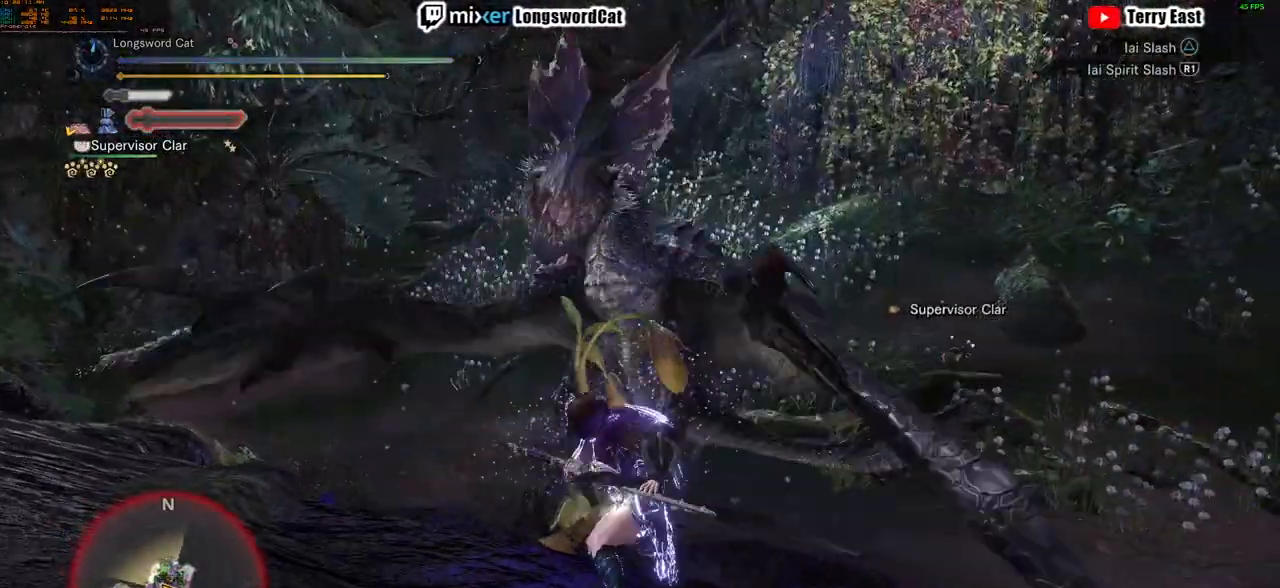
{"buttons": [], "left_stick": "center", "right_stick": "center", "events": [[67, "TRIANGLE", "up"], [367, "left_stick", "center"]]}
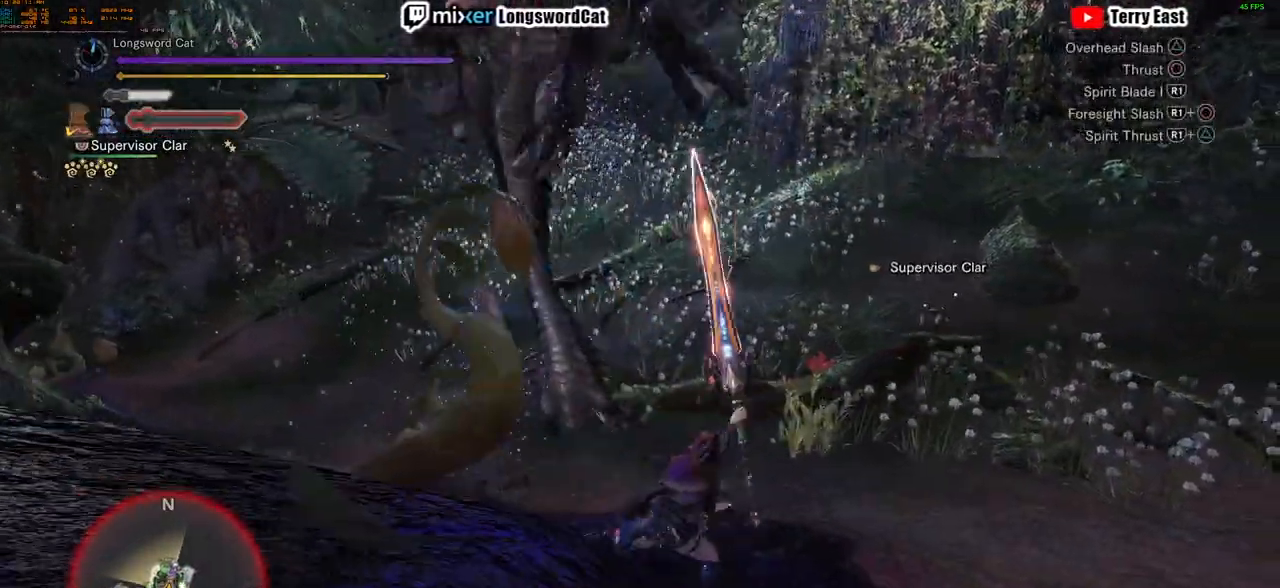
{"buttons": [], "left_stick": "center", "right_stick": "center", "events": []}
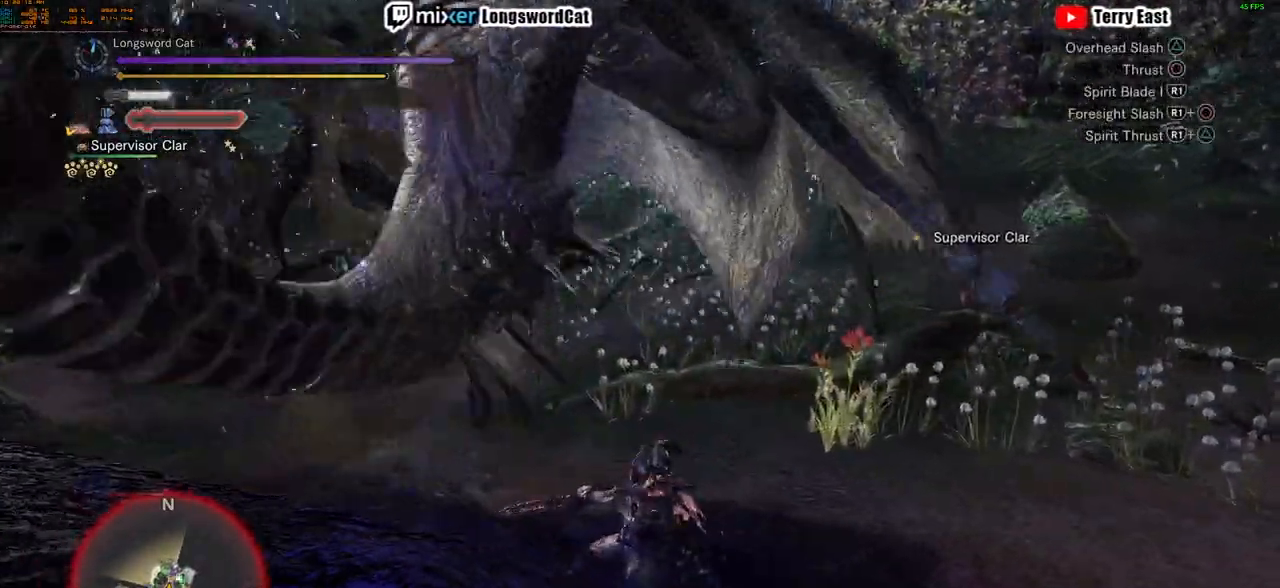
{"buttons": ["DPAD_LEFT"], "left_stick": "center", "right_stick": "center", "events": [[384, "DPAD_LEFT", "down"]]}
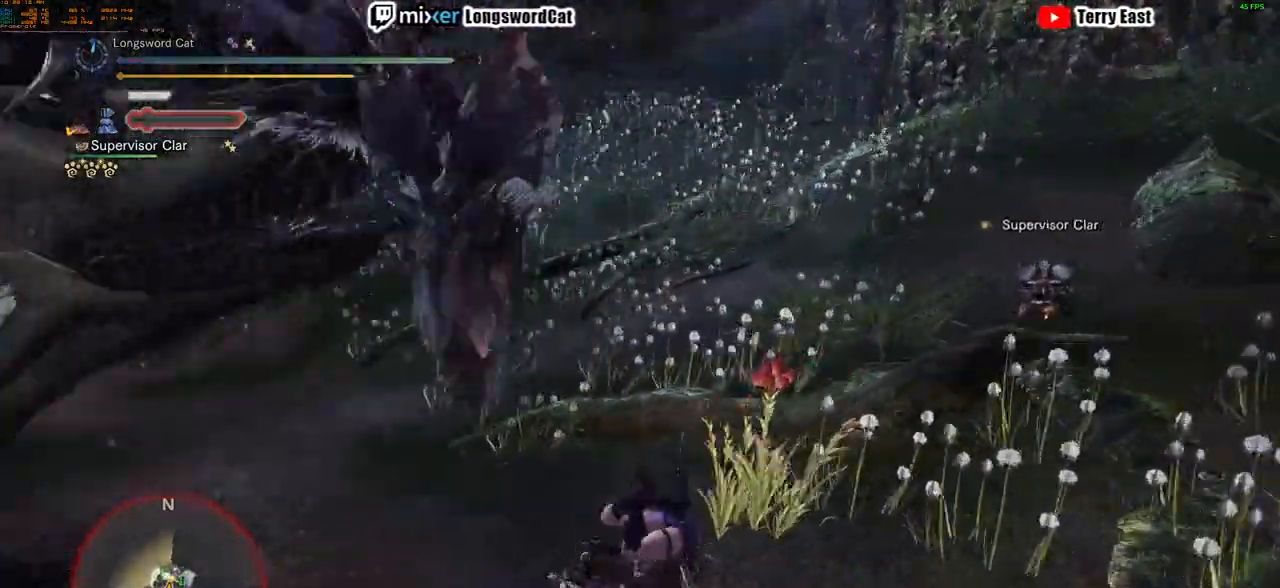
{"buttons": ["CIRCLE"], "left_stick": "up", "right_stick": "center", "events": [[84, "DPAD_LEFT", "up"], [267, "left_stick", "up"], [351, "CIRCLE", "down"]]}
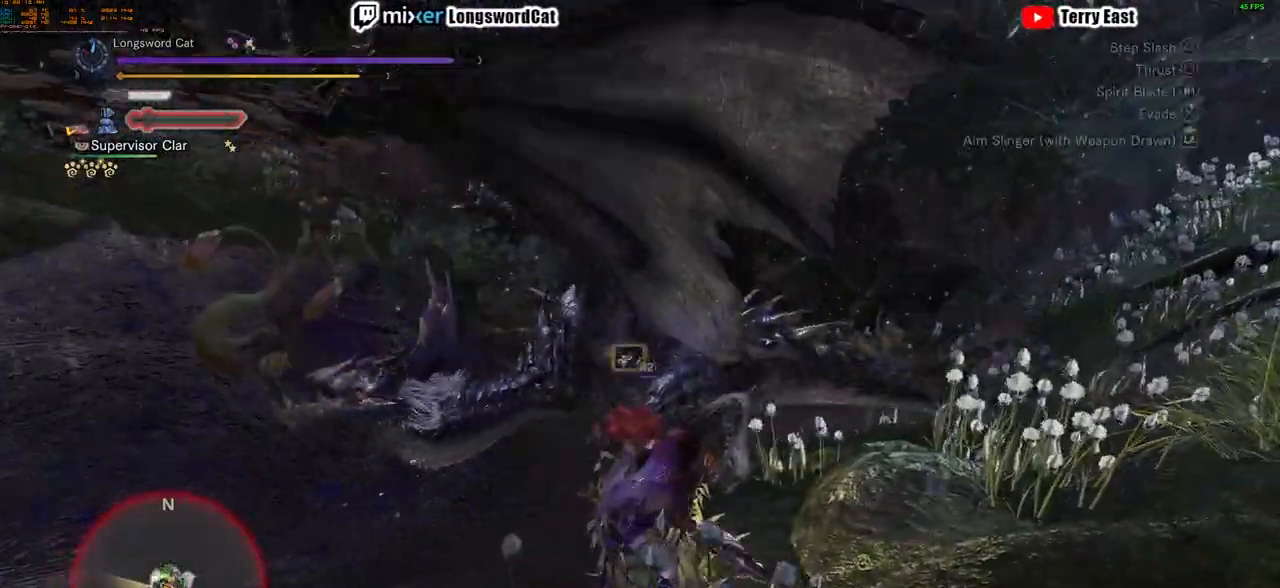
{"buttons": ["TRIANGLE"], "left_stick": "up-right", "right_stick": "center", "events": [[133, "CIRCLE", "up"], [284, "left_stick", "up-right"], [317, "TRIANGLE", "down"]]}
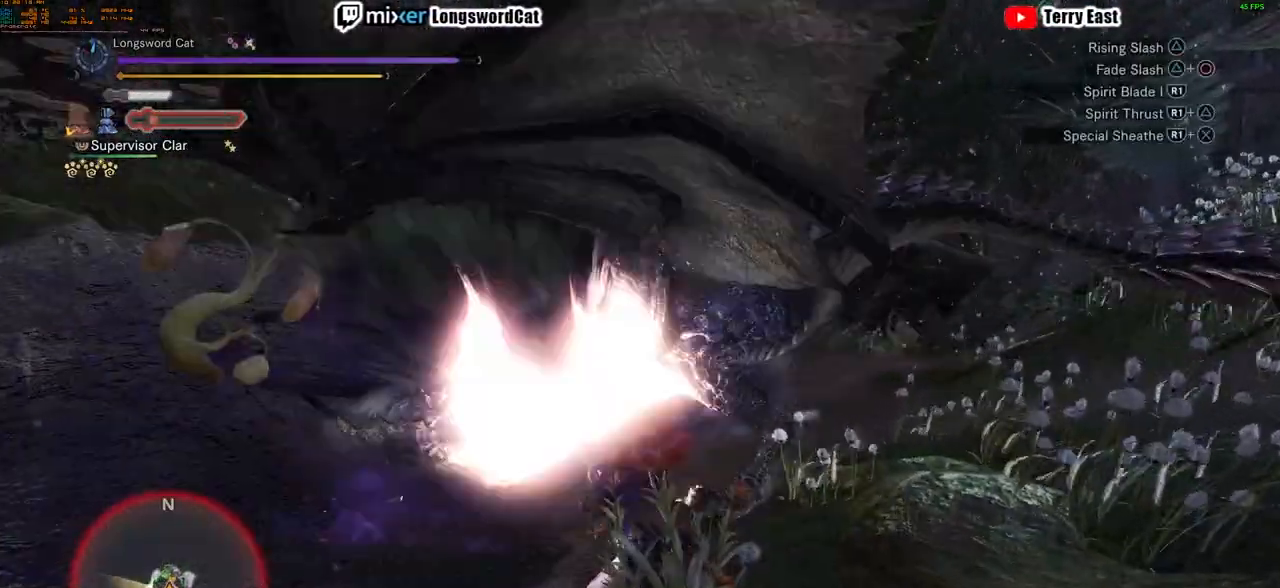
{"buttons": [], "left_stick": "center", "right_stick": "center"}